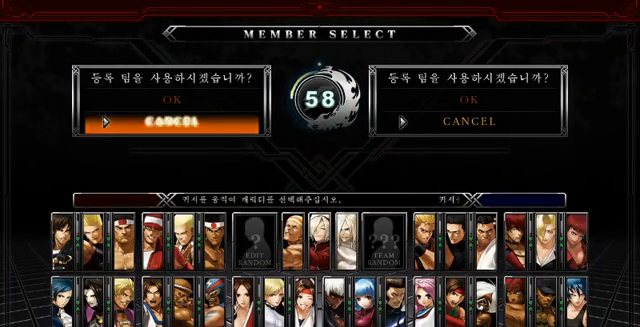
Gameplay with a controller (PlayStation layout); each line is a JSON object with the inputs held at the frame after it. "events" lists button and stick changes between this image and that frame as [ms after this image, input, new state], when the widget could be followed in between. Not read: L3 R3.
{"buttons": [], "left_stick": "down", "events": [[143, "left_stick", "down"]]}
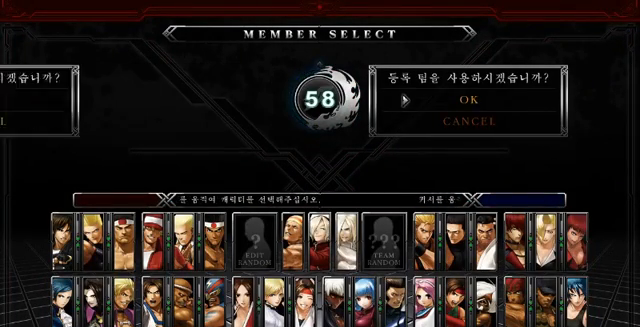
{"buttons": [], "left_stick": "down", "events": []}
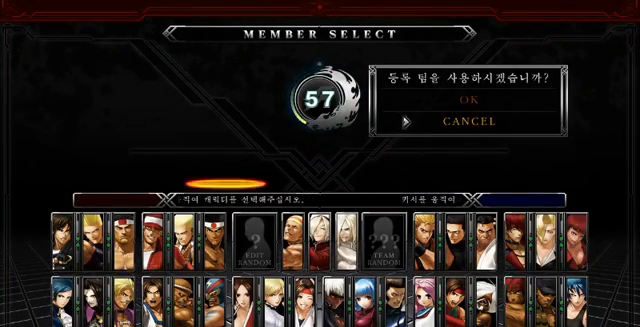
{"buttons": [], "left_stick": "down", "events": []}
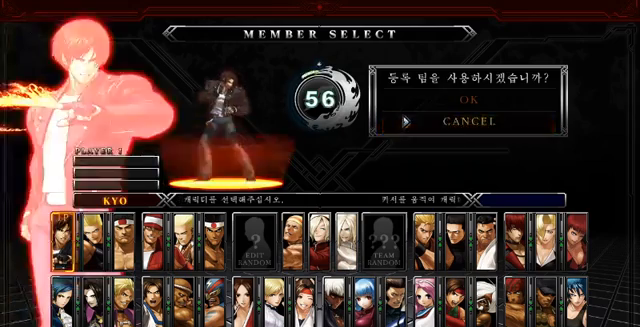
{"buttons": [], "left_stick": "down", "events": []}